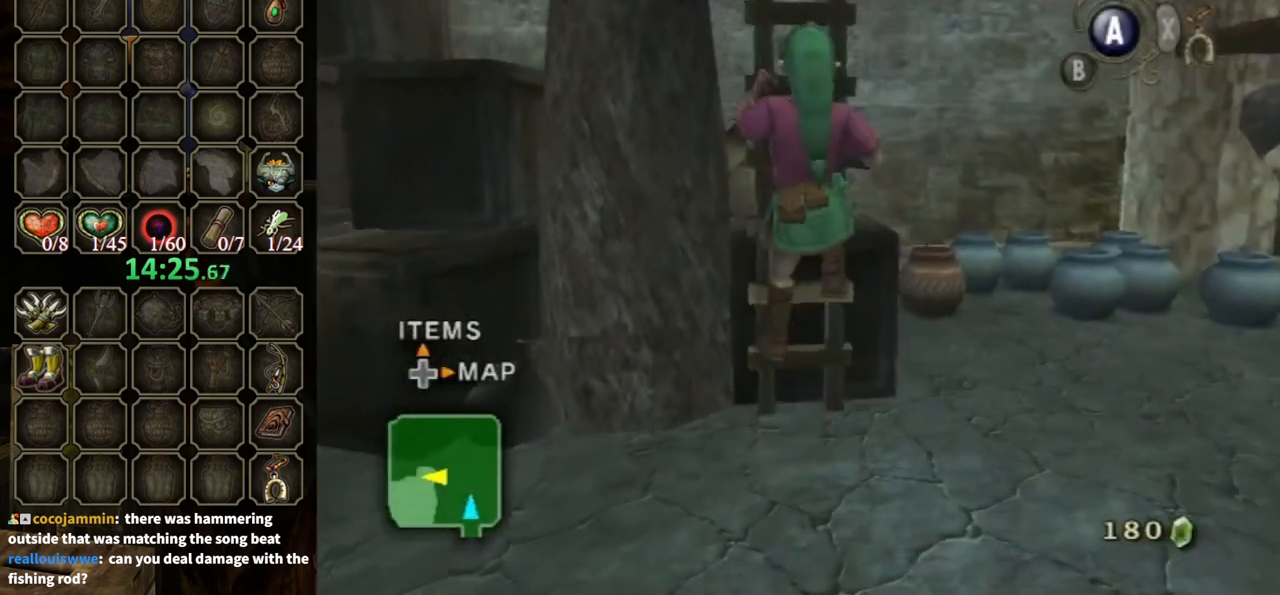
Gameplay with a controller (Nintendo layout); each line is a JSON object with the inputs held at the frame after it. "events" lists button and stick changes between this image and that frame as [ms after this image, input, new state], when the widget could be followed in between. Not read: L3 R3.
{"buttons": [], "left_stick": "up", "right_stick": "center", "events": []}
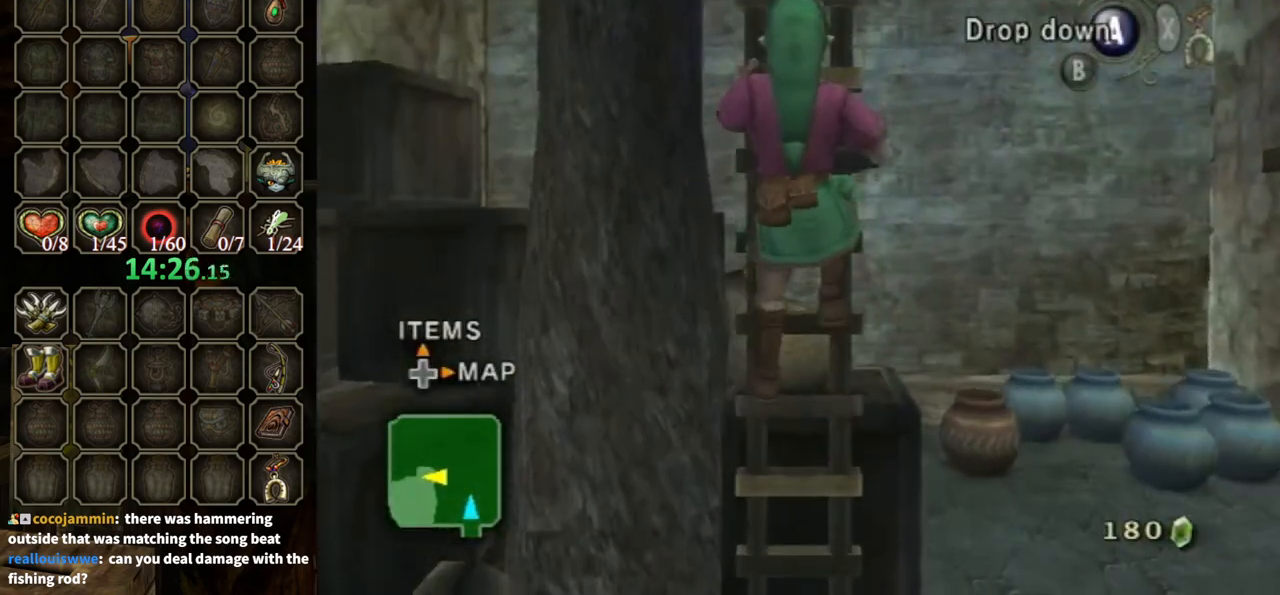
{"buttons": [], "left_stick": "up", "right_stick": "center", "events": []}
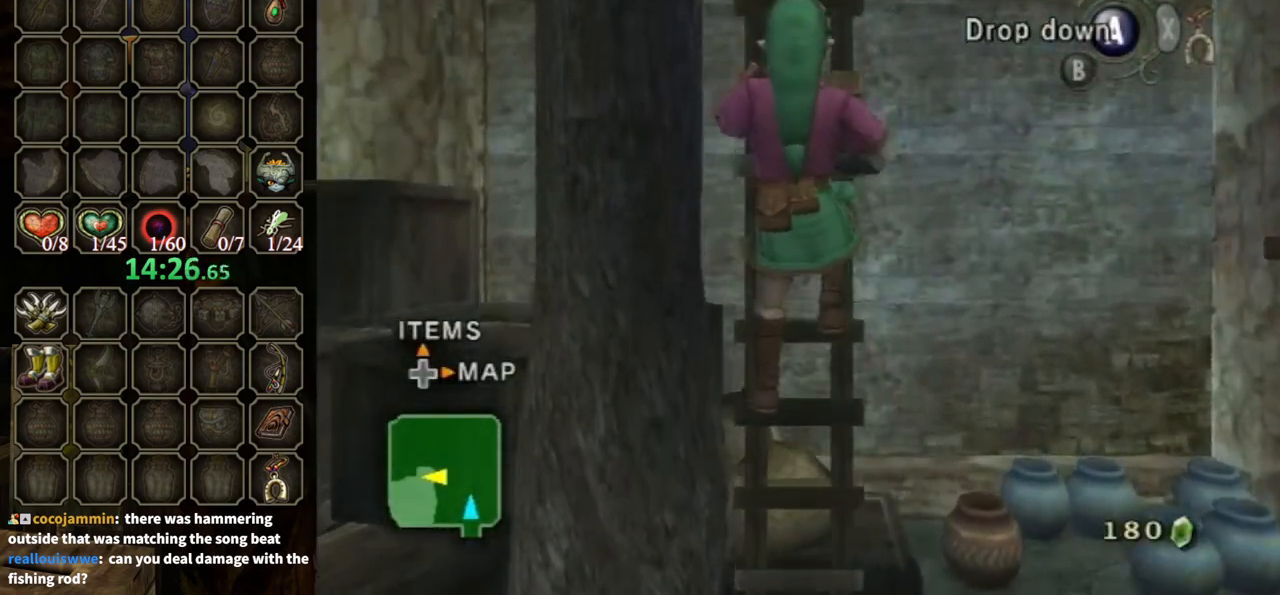
{"buttons": [], "left_stick": "up", "right_stick": "center", "events": []}
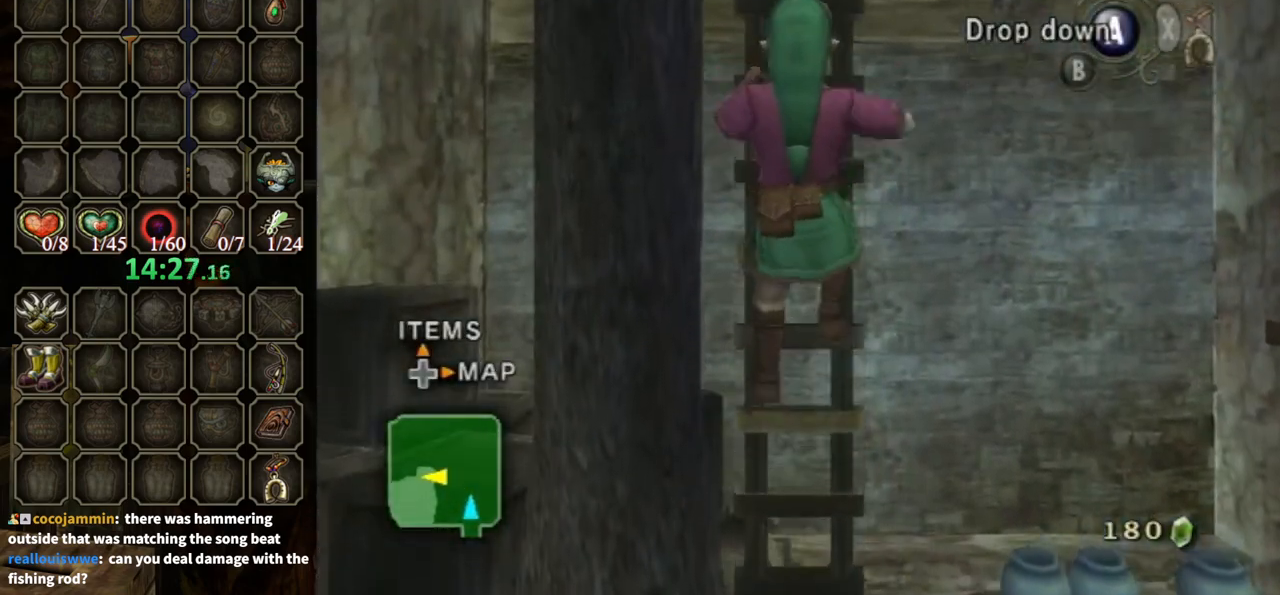
{"buttons": ["L1"], "left_stick": "up", "right_stick": "center", "events": [[67, "L1", "down"]]}
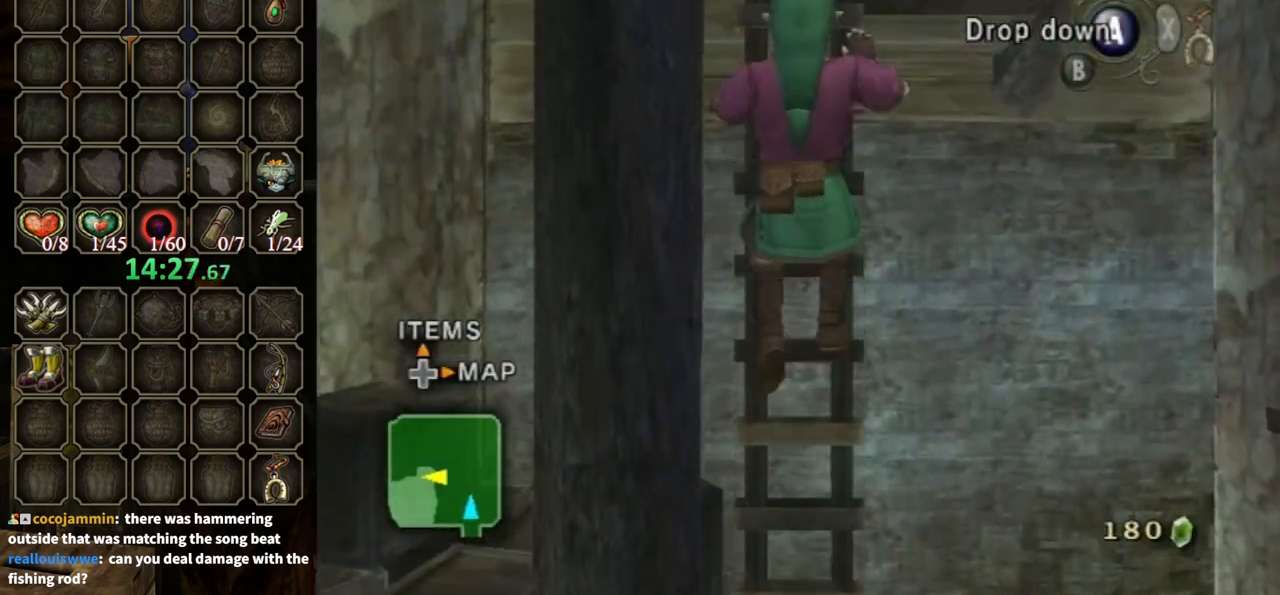
{"buttons": [], "left_stick": "up", "right_stick": "center", "events": [[333, "L1", "up"]]}
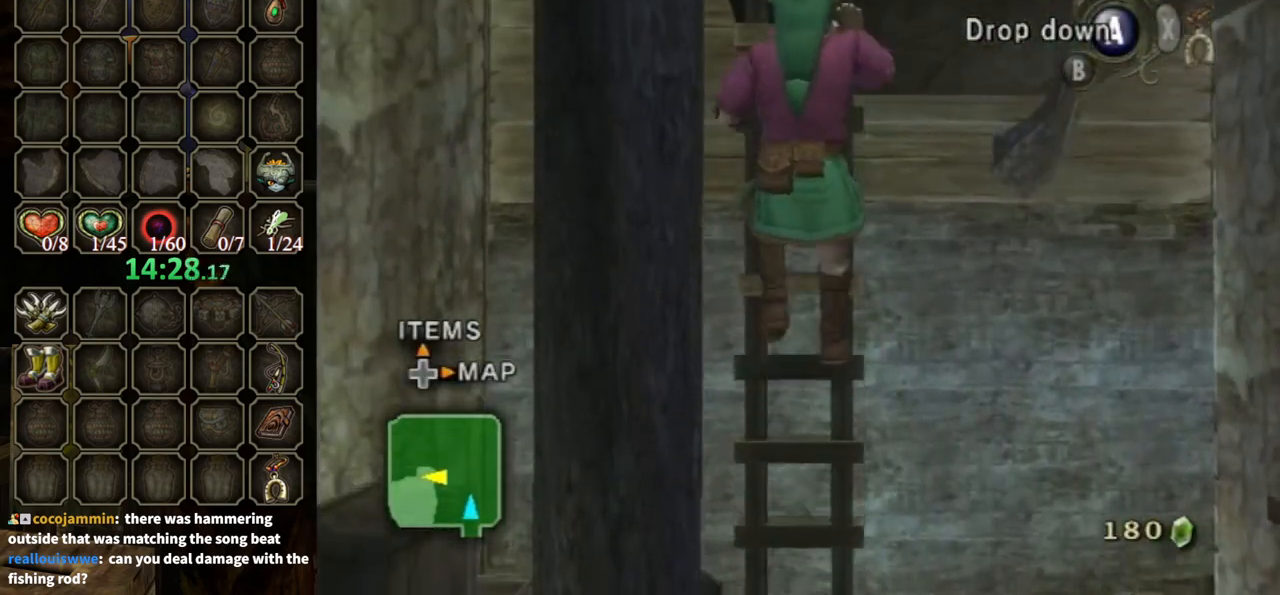
{"buttons": [], "left_stick": "up", "right_stick": "center", "events": []}
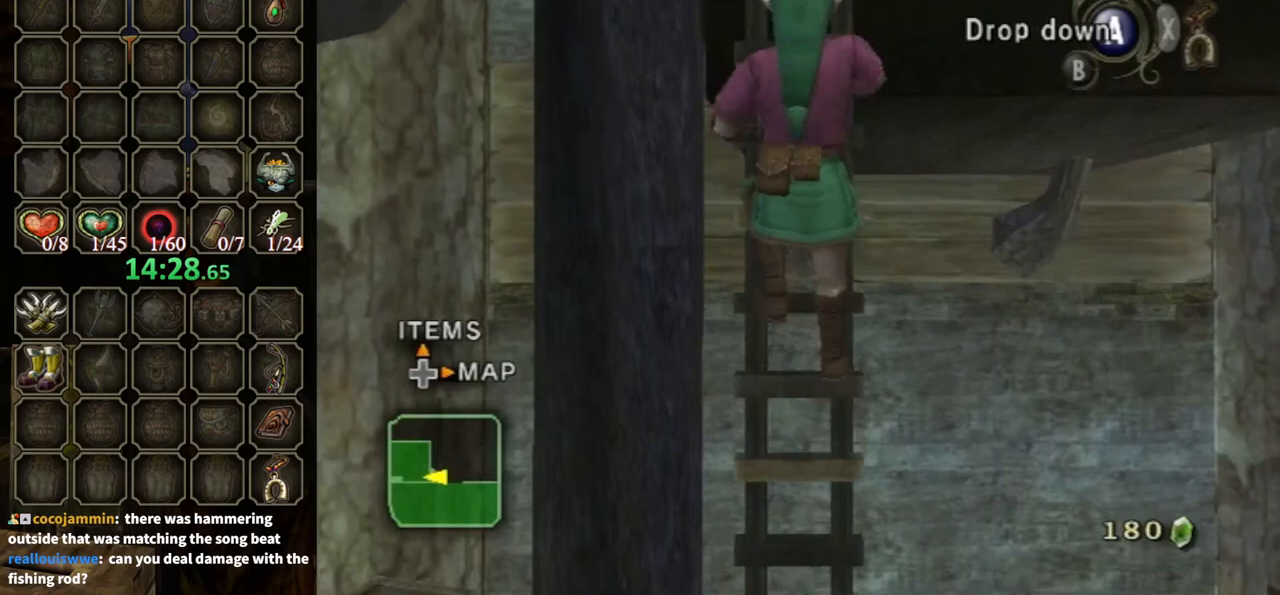
{"buttons": [], "left_stick": "up", "right_stick": "center", "events": []}
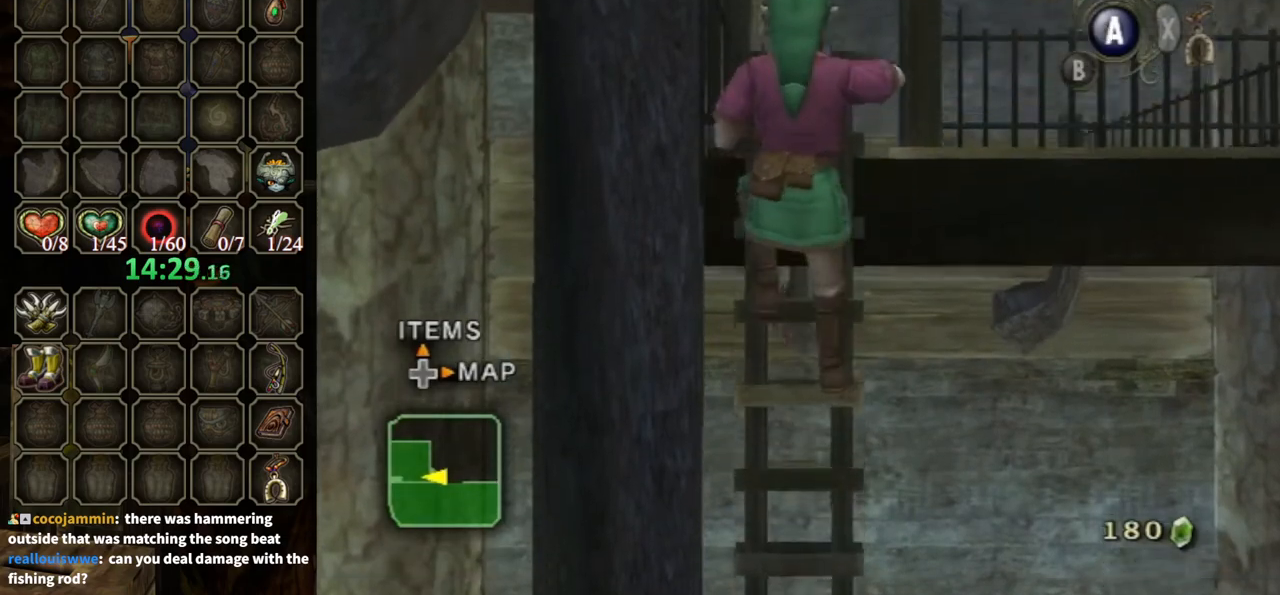
{"buttons": [], "left_stick": "up", "right_stick": "center", "events": [[33, "L1", "down"], [200, "L1", "up"], [300, "L1", "down"], [433, "L1", "up"]]}
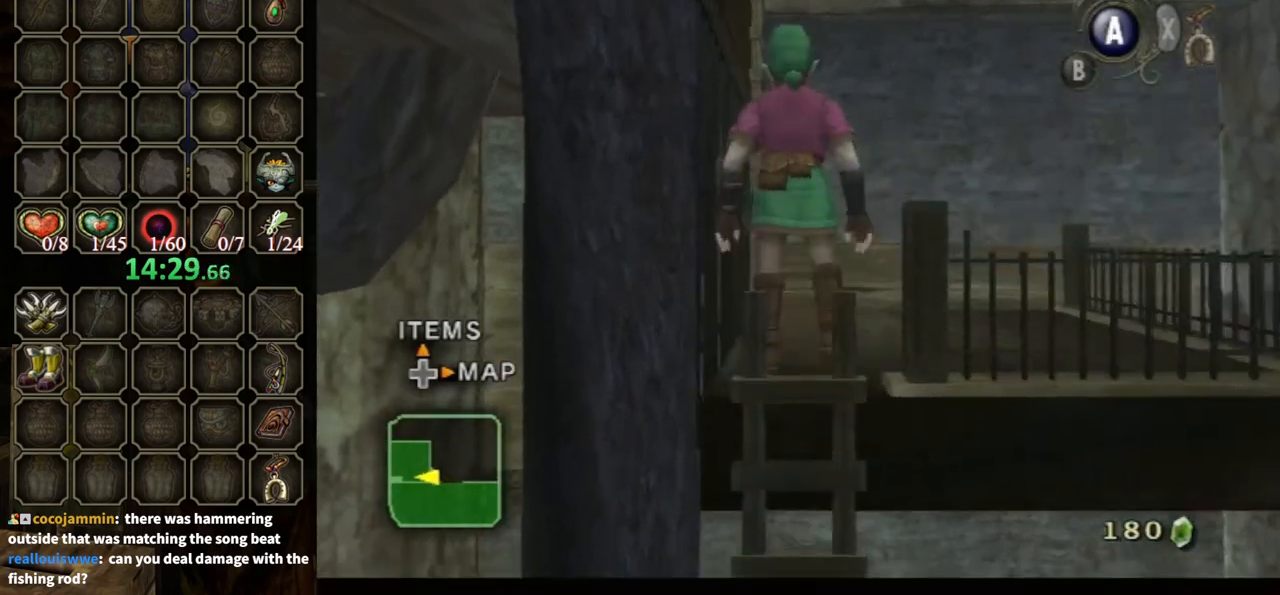
{"buttons": [], "left_stick": "up", "right_stick": "center", "events": [[33, "L1", "down"], [133, "L1", "up"], [200, "L1", "down"], [333, "L1", "up"]]}
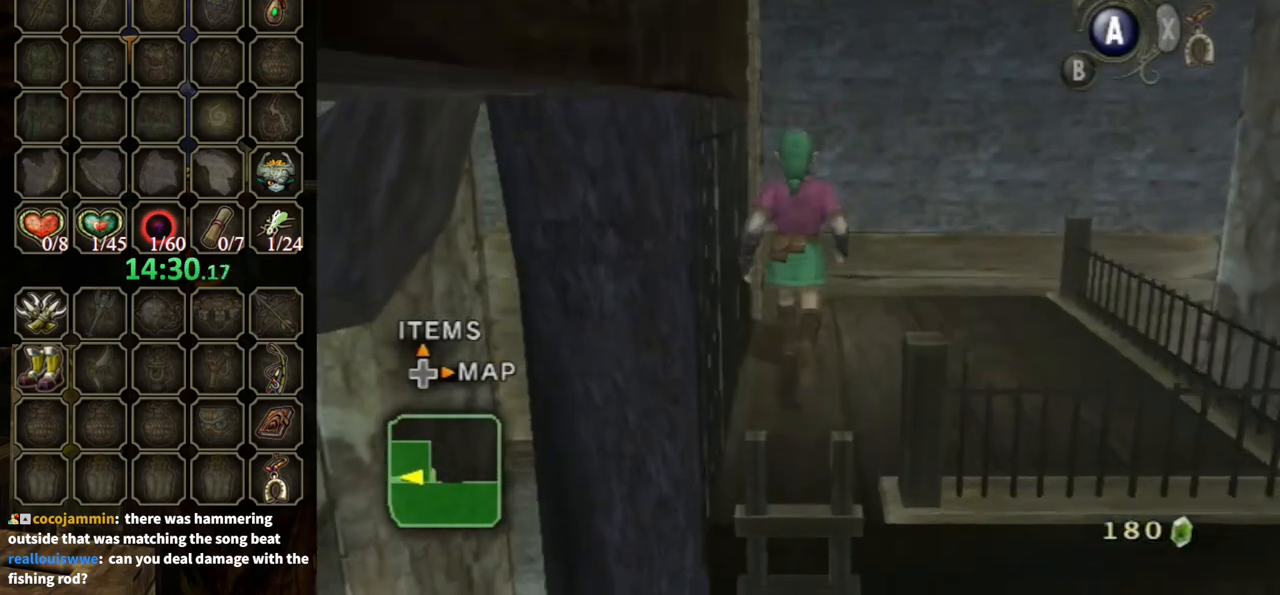
{"buttons": [], "left_stick": "left", "right_stick": "center", "events": [[400, "left_stick", "left"]]}
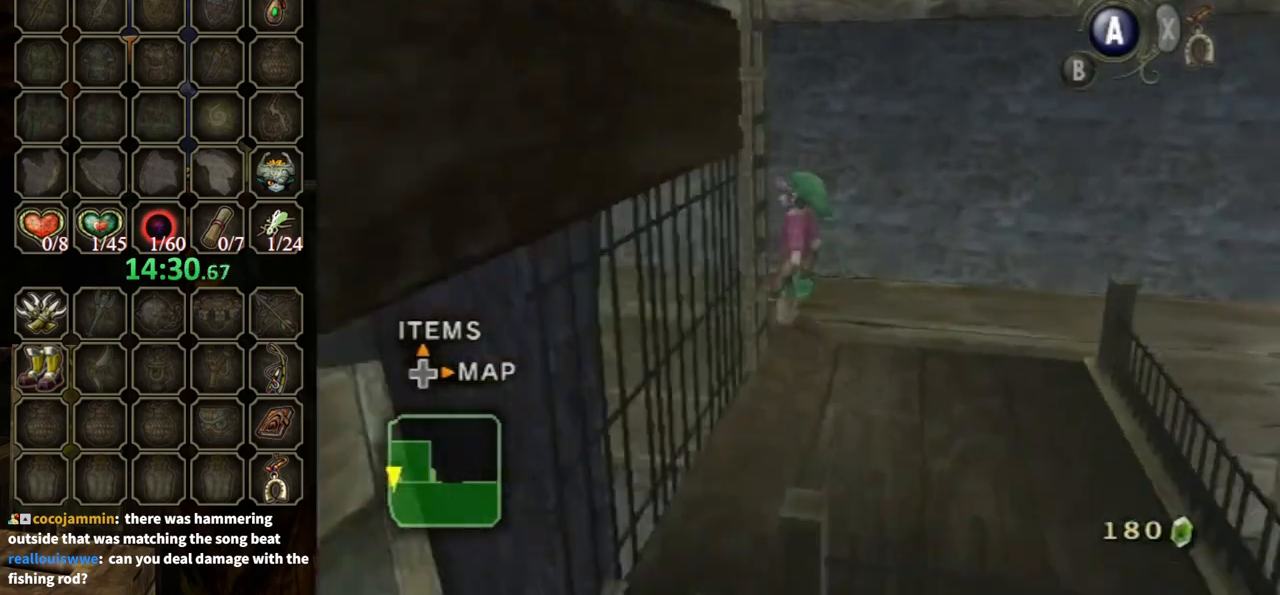
{"buttons": [], "left_stick": "up", "right_stick": "center", "events": [[300, "left_stick", "up"]]}
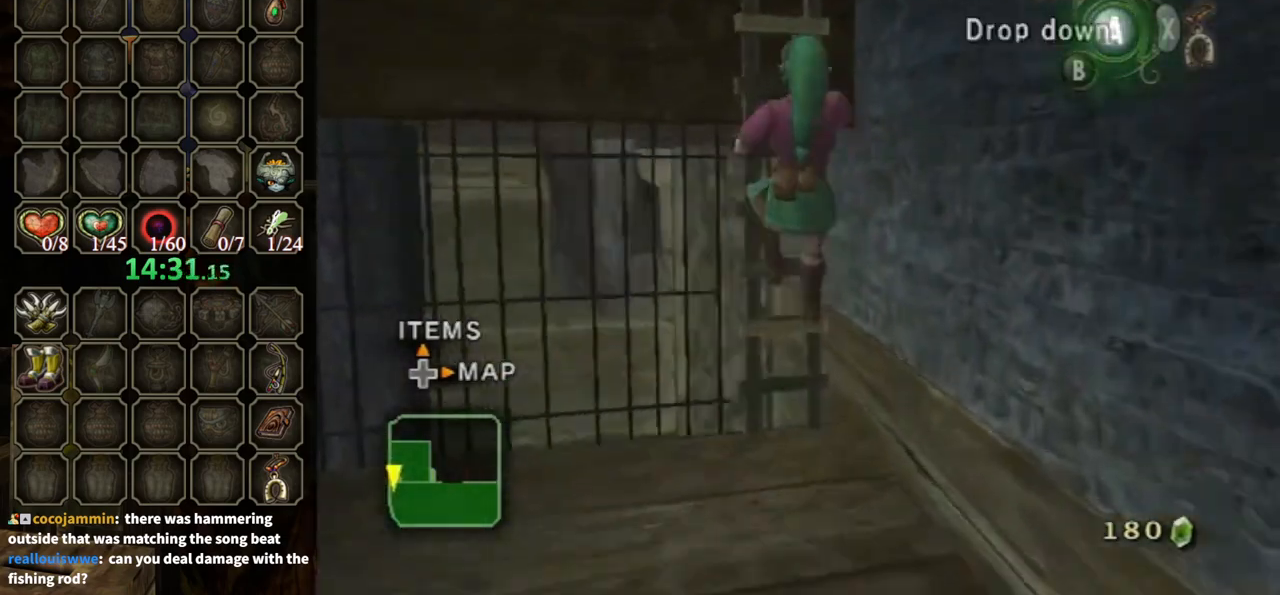
{"buttons": [], "left_stick": "up", "right_stick": "center", "events": []}
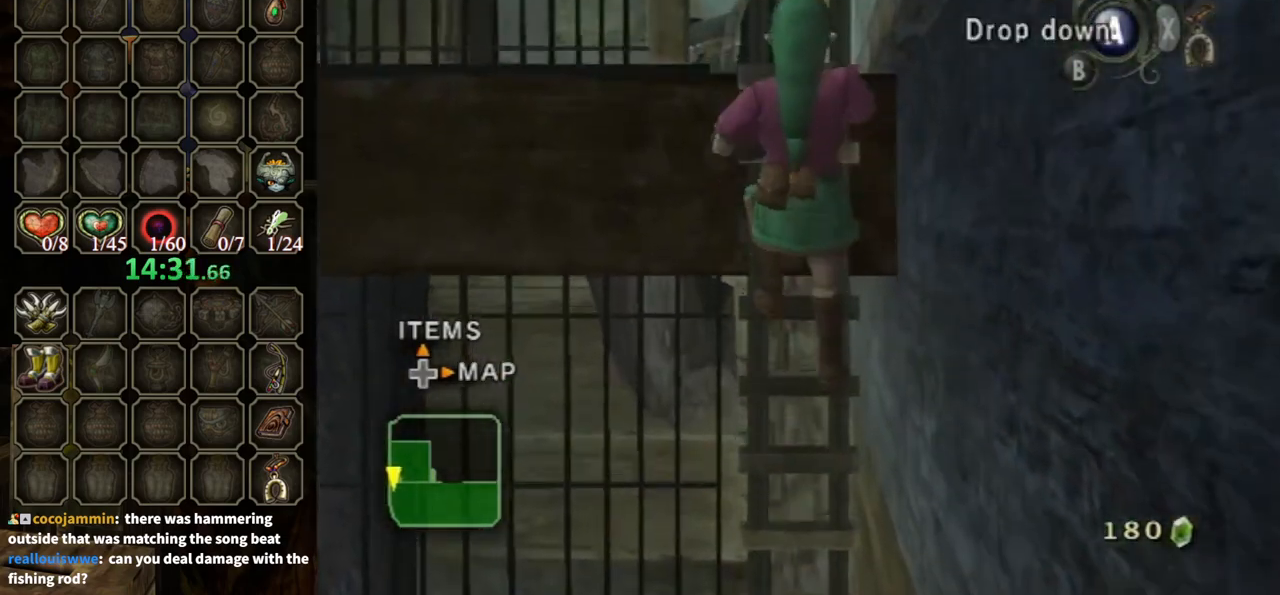
{"buttons": [], "left_stick": "up", "right_stick": "center", "events": []}
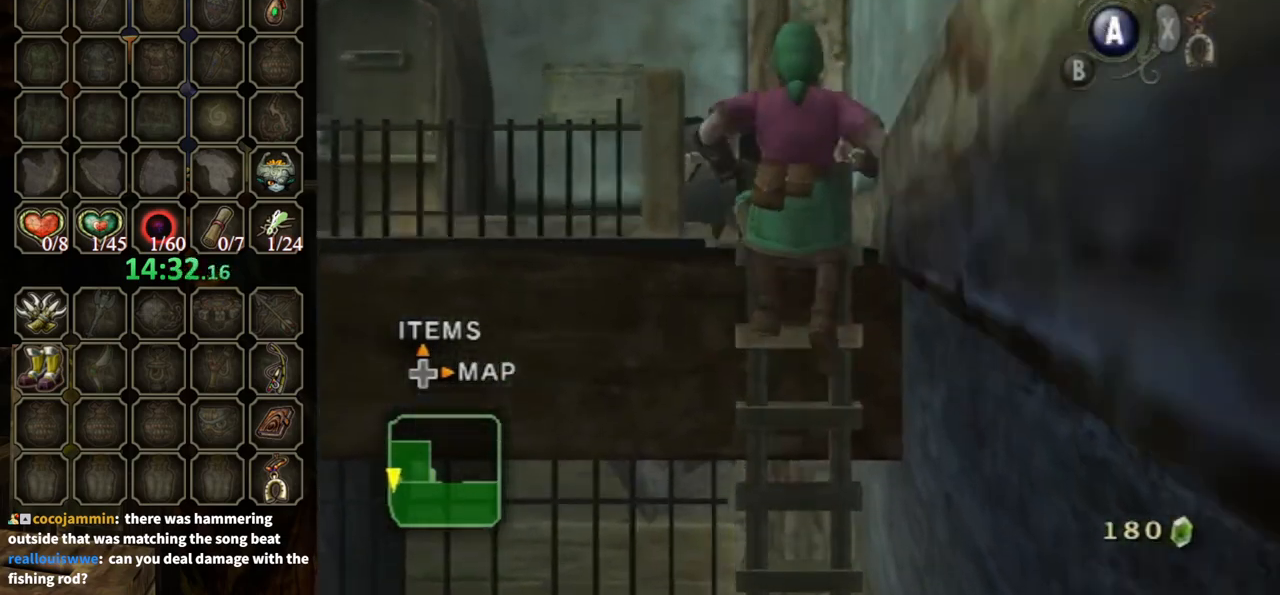
{"buttons": [], "left_stick": "up-left", "right_stick": "center", "events": [[233, "left_stick", "up-left"]]}
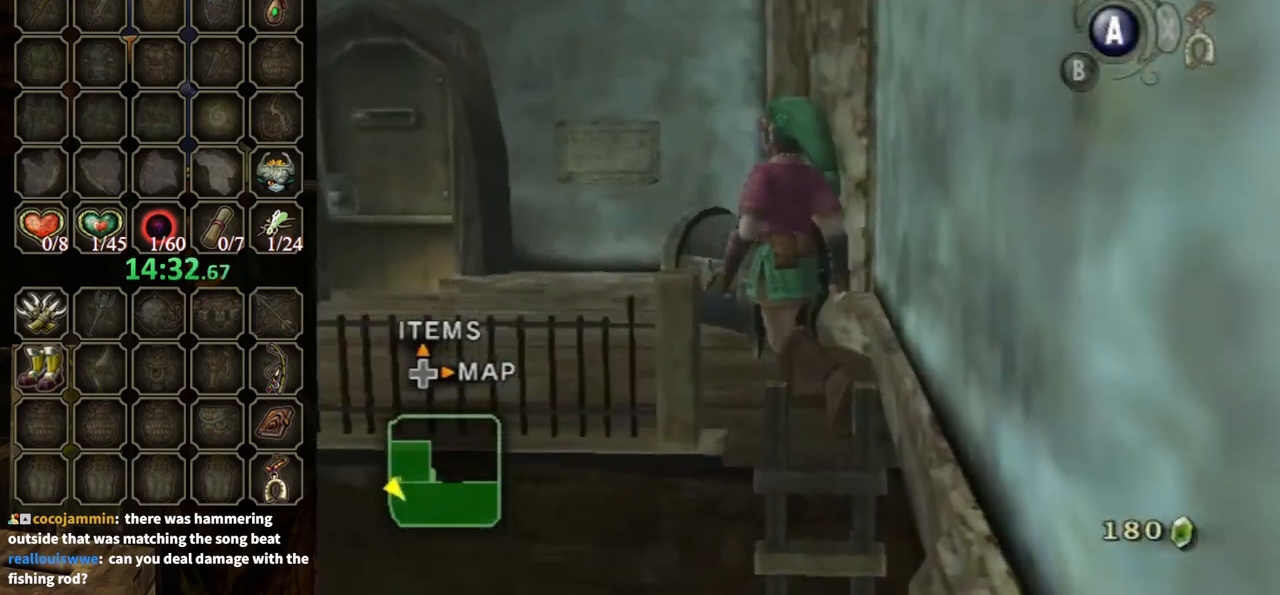
{"buttons": ["A"], "left_stick": "center", "right_stick": "center", "events": [[267, "left_stick", "up-right"], [400, "A", "down"], [433, "left_stick", "center"]]}
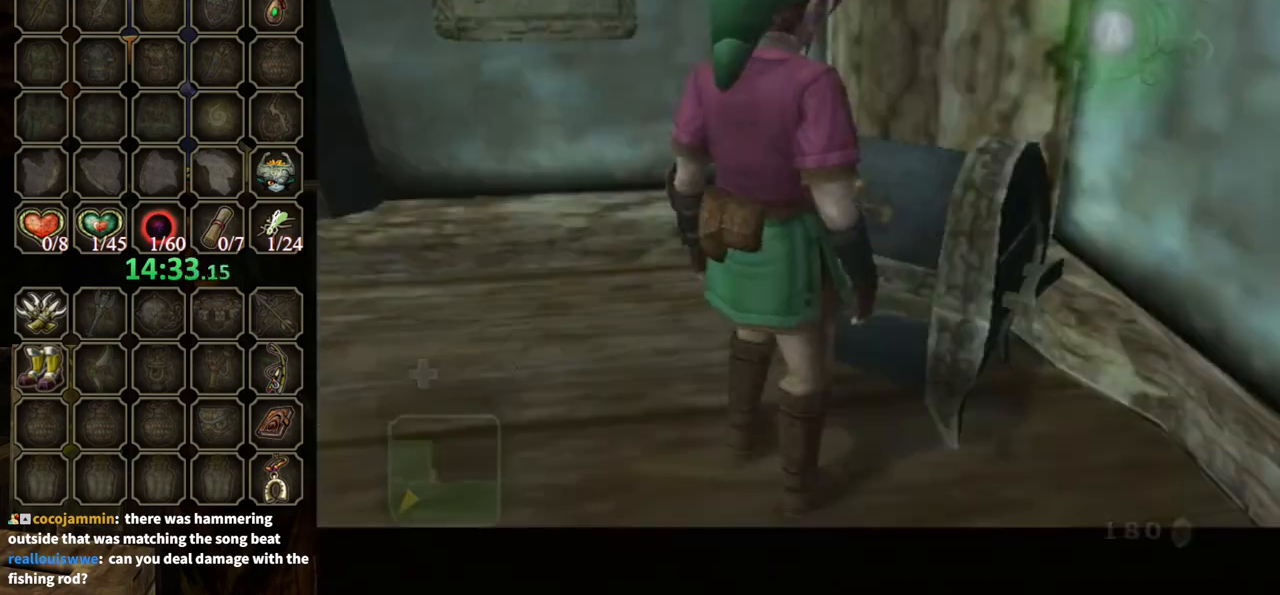
{"buttons": ["A"], "left_stick": "center", "right_stick": "center", "events": []}
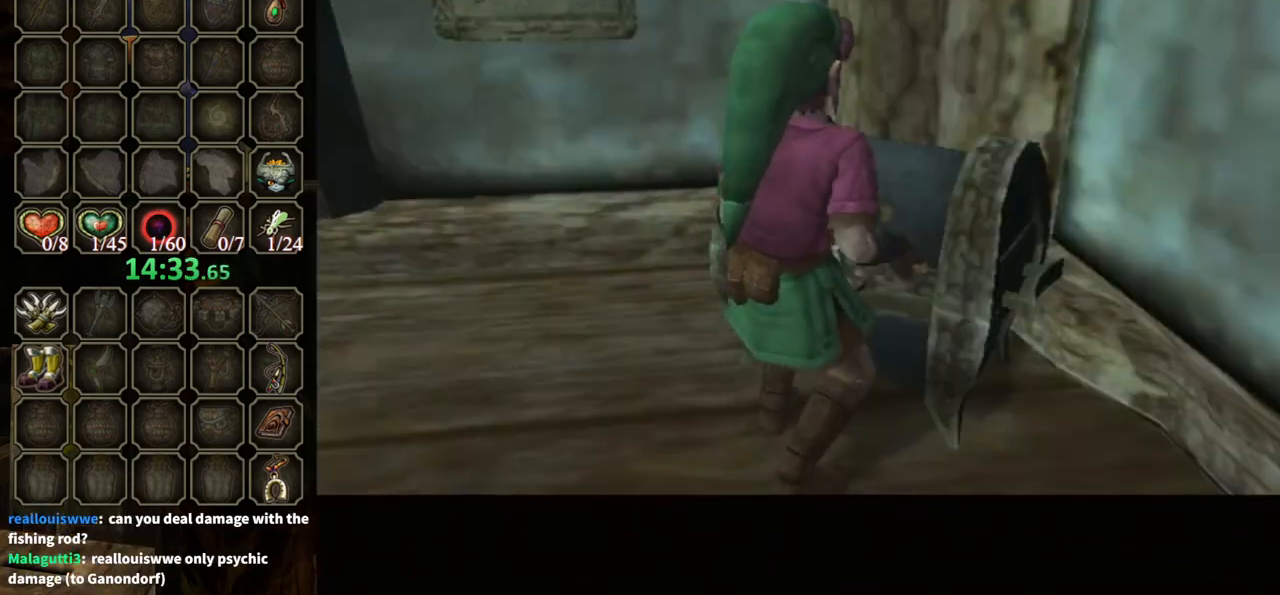
{"buttons": [], "left_stick": "center", "right_stick": "center", "events": [[67, "A", "up"], [100, "A", "down"], [233, "A", "up"]]}
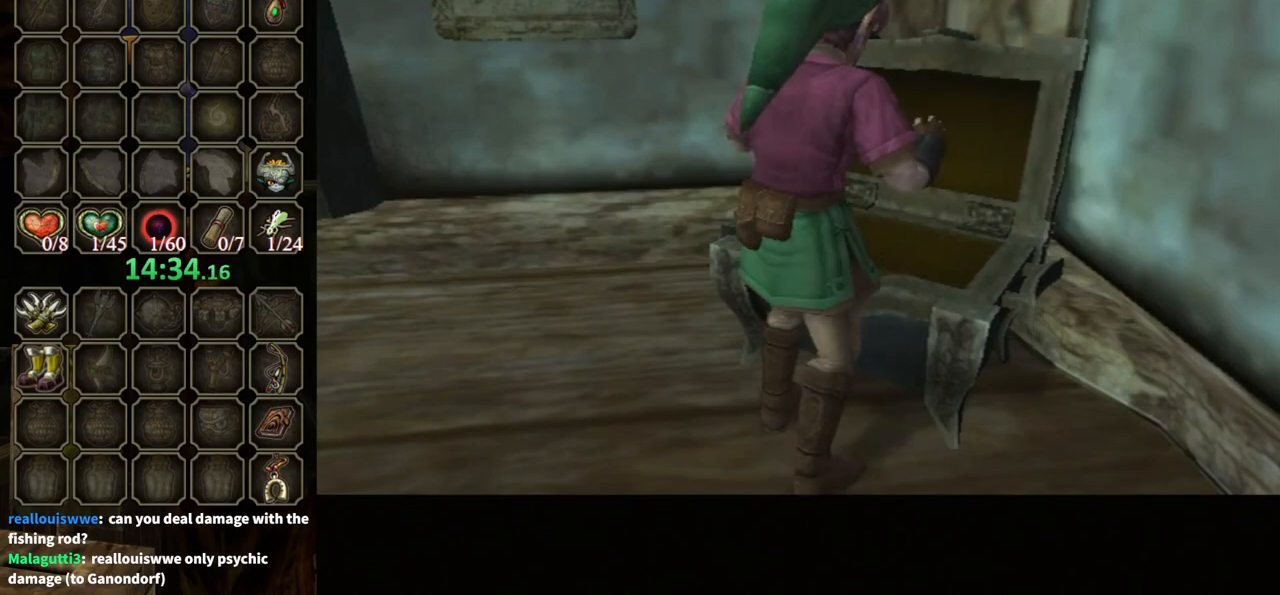
{"buttons": [], "left_stick": "center", "right_stick": "center", "events": []}
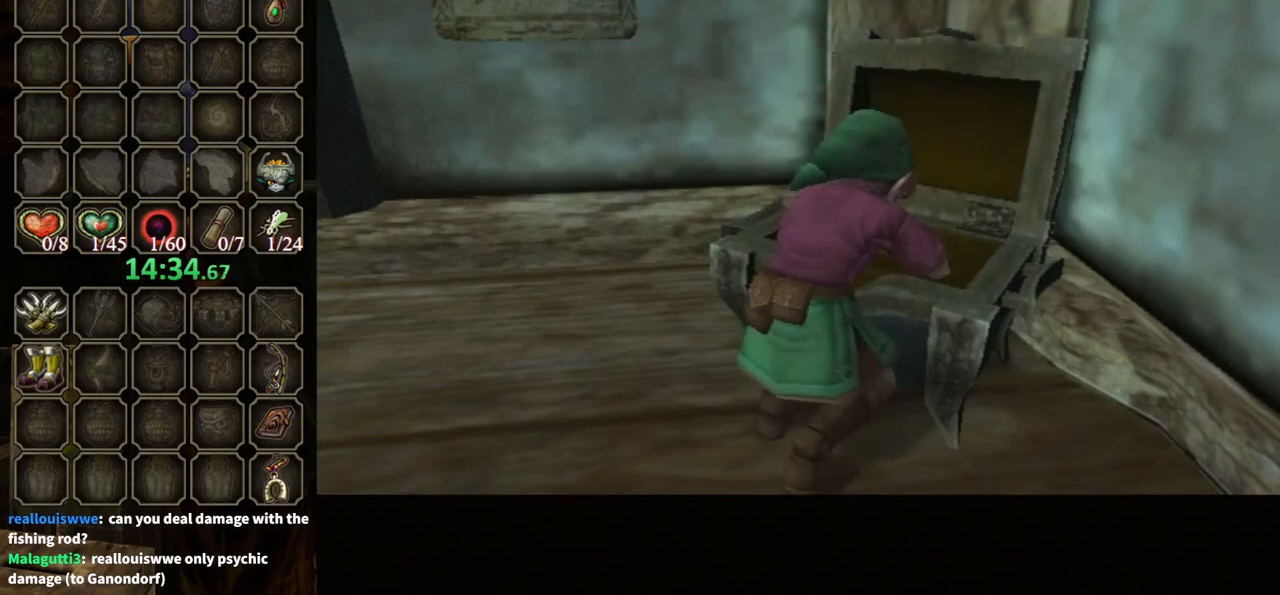
{"buttons": [], "left_stick": "center", "right_stick": "center", "events": []}
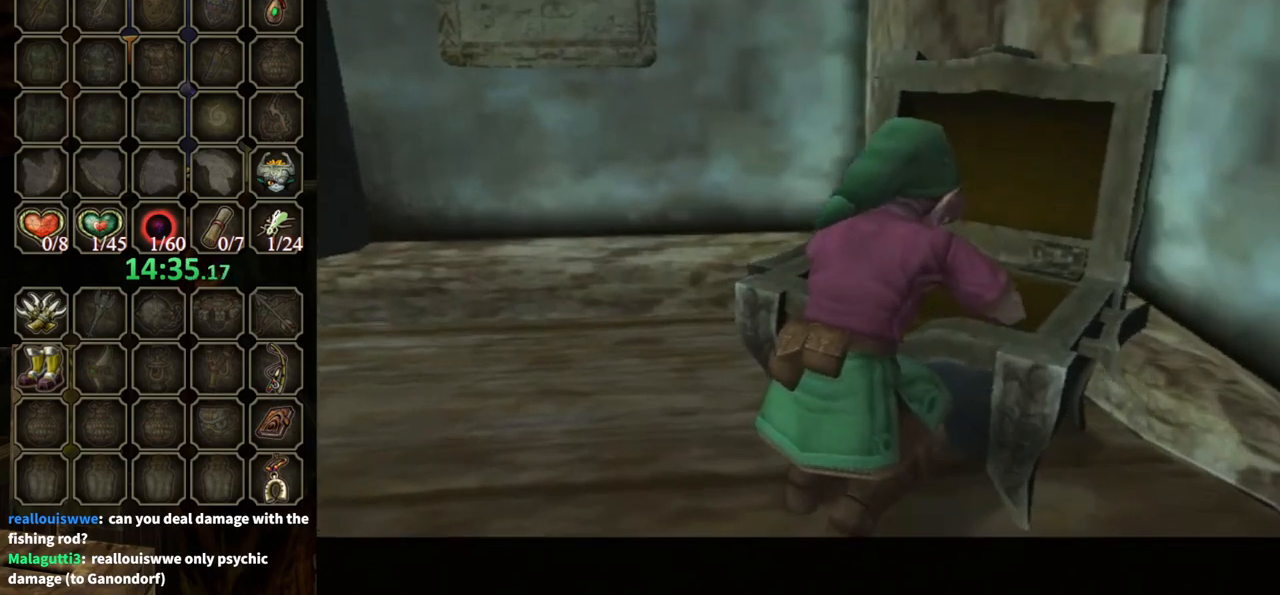
{"buttons": ["B"], "left_stick": "center", "right_stick": "center", "events": [[333, "B", "down"]]}
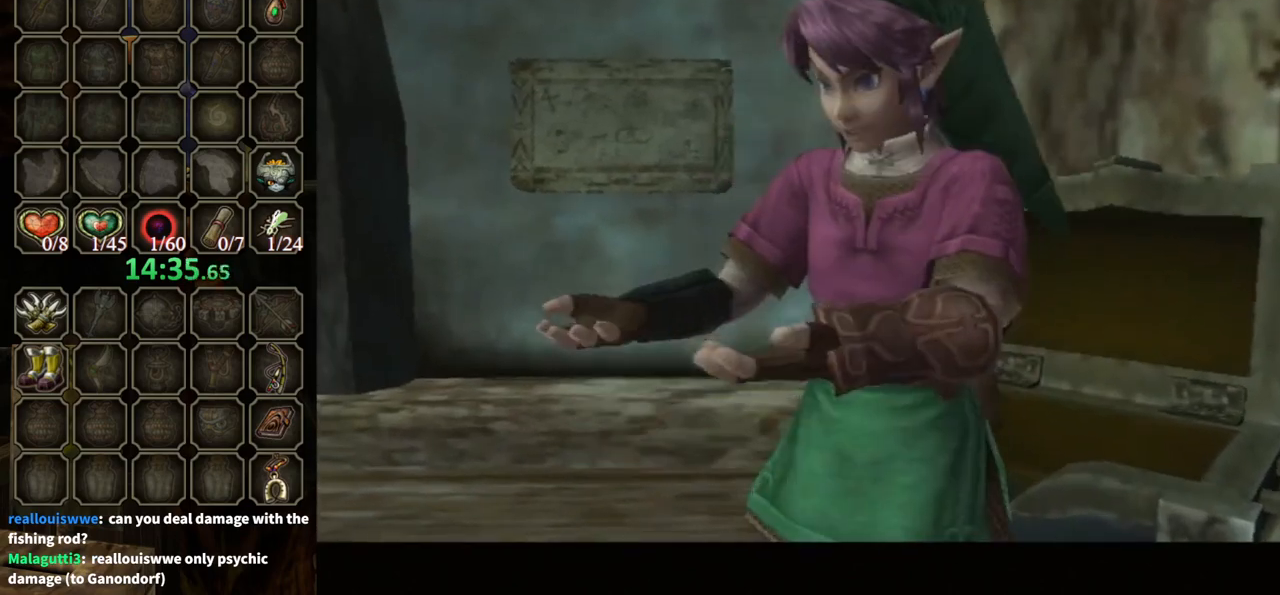
{"buttons": ["B"], "left_stick": "center", "right_stick": "center", "events": []}
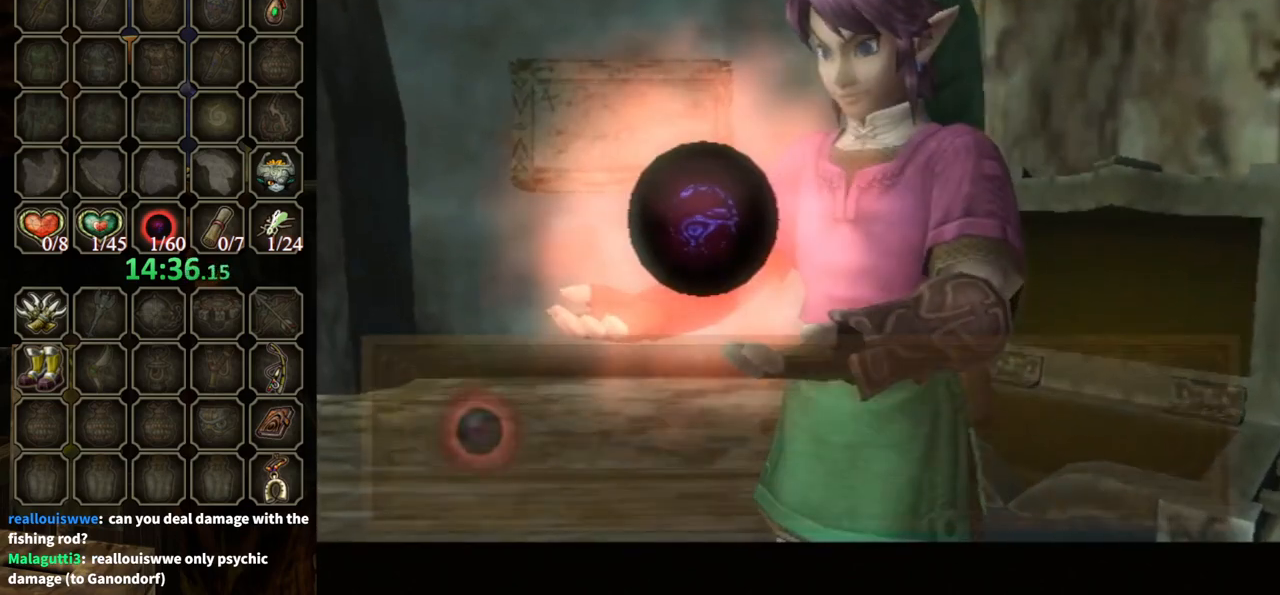
{"buttons": ["B"], "left_stick": "up-left", "right_stick": "center", "events": [[300, "left_stick", "up-left"]]}
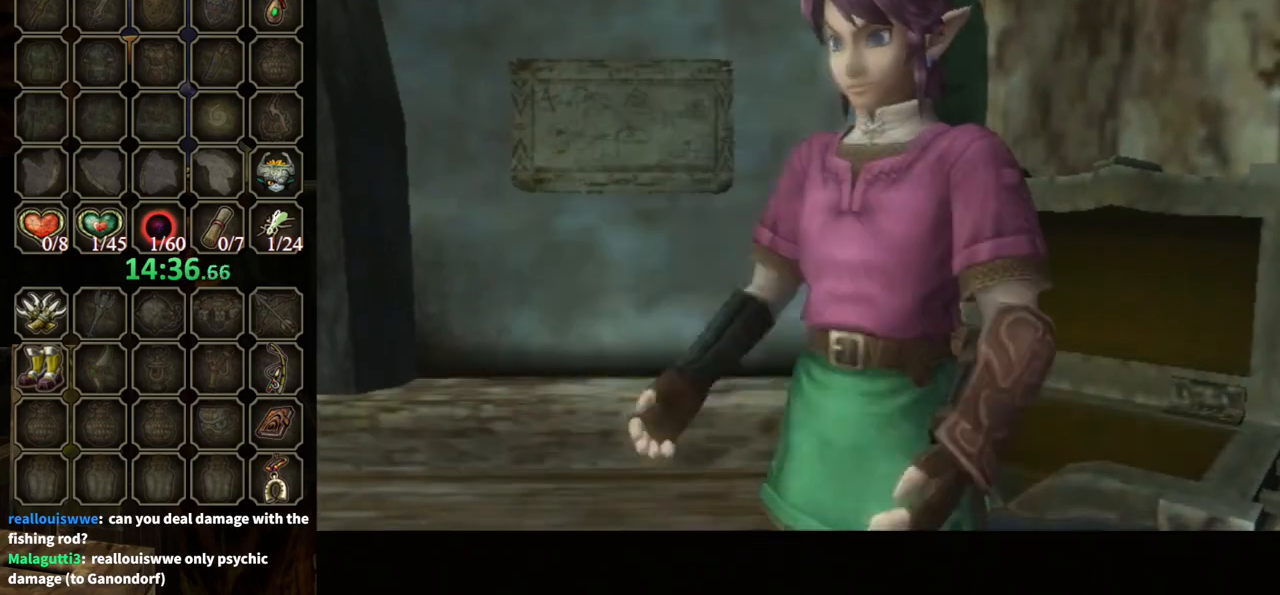
{"buttons": ["B"], "left_stick": "up-left", "right_stick": "center", "events": []}
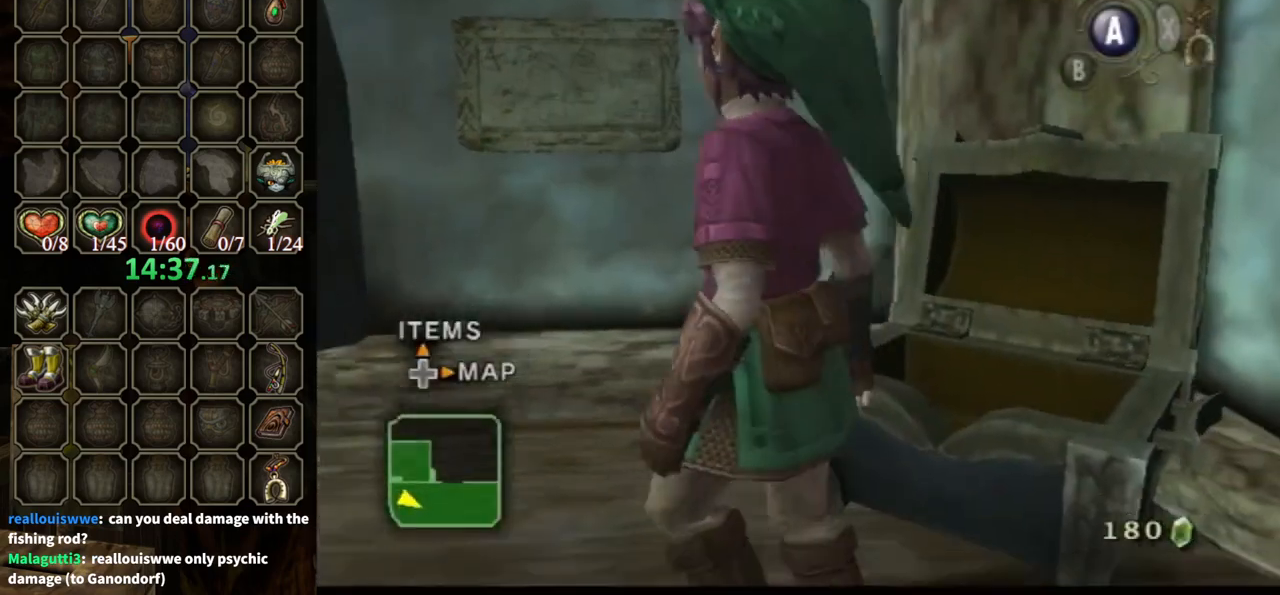
{"buttons": [], "left_stick": "up-left", "right_stick": "center", "events": [[200, "B", "up"]]}
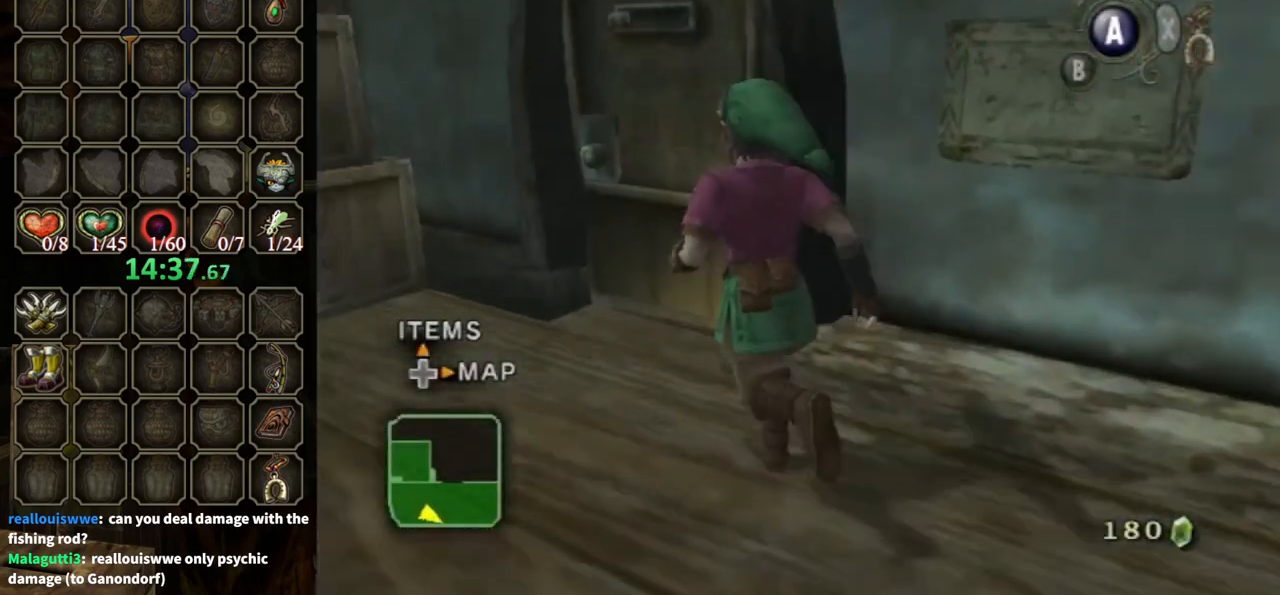
{"buttons": ["A"], "left_stick": "up-right", "right_stick": "center", "events": [[233, "left_stick", "up"], [400, "left_stick", "up-right"], [433, "A", "down"]]}
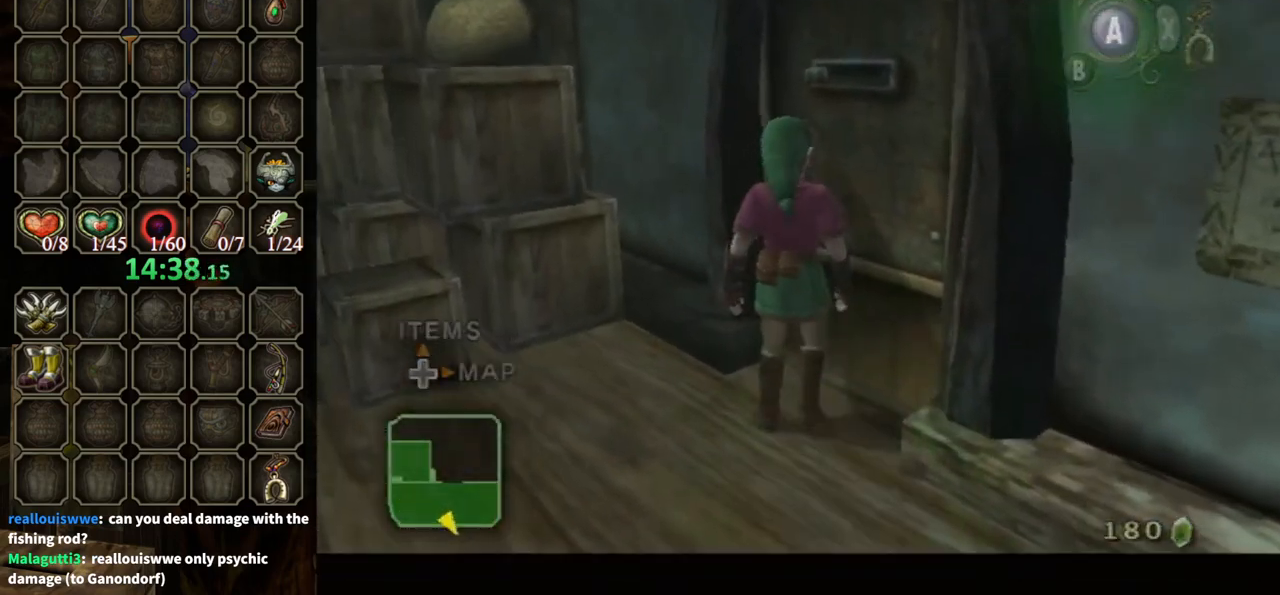
{"buttons": ["A"], "left_stick": "center", "right_stick": "center", "events": [[233, "left_stick", "center"]]}
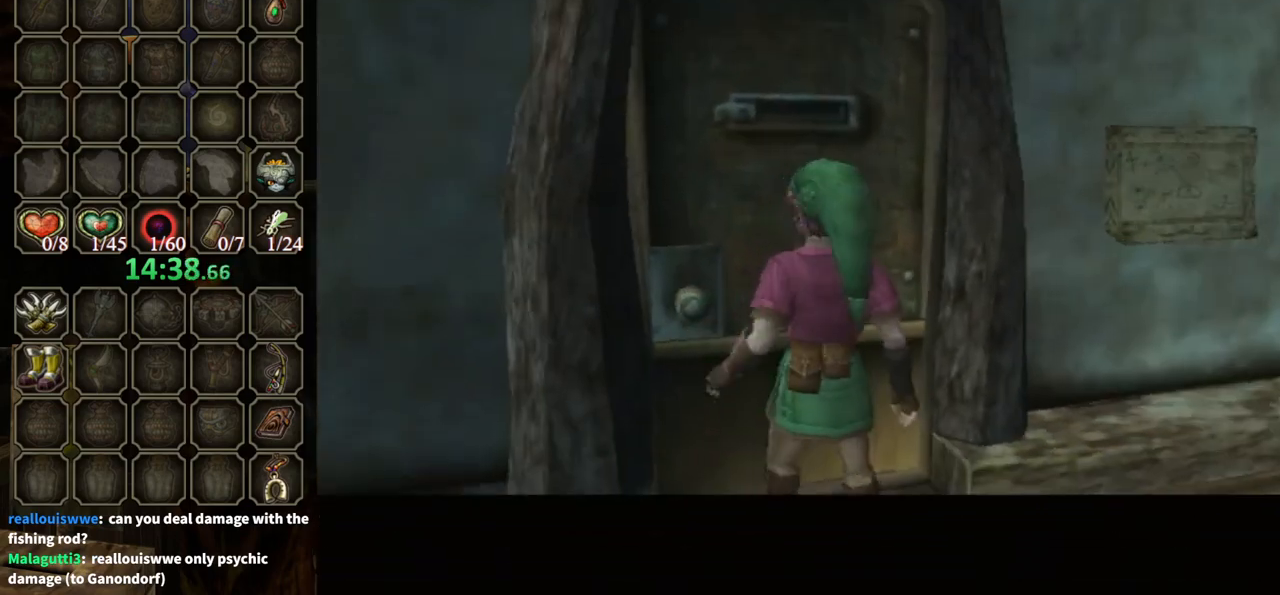
{"buttons": ["A"], "left_stick": "left", "right_stick": "center", "events": [[433, "left_stick", "up-left"], [500, "left_stick", "left"]]}
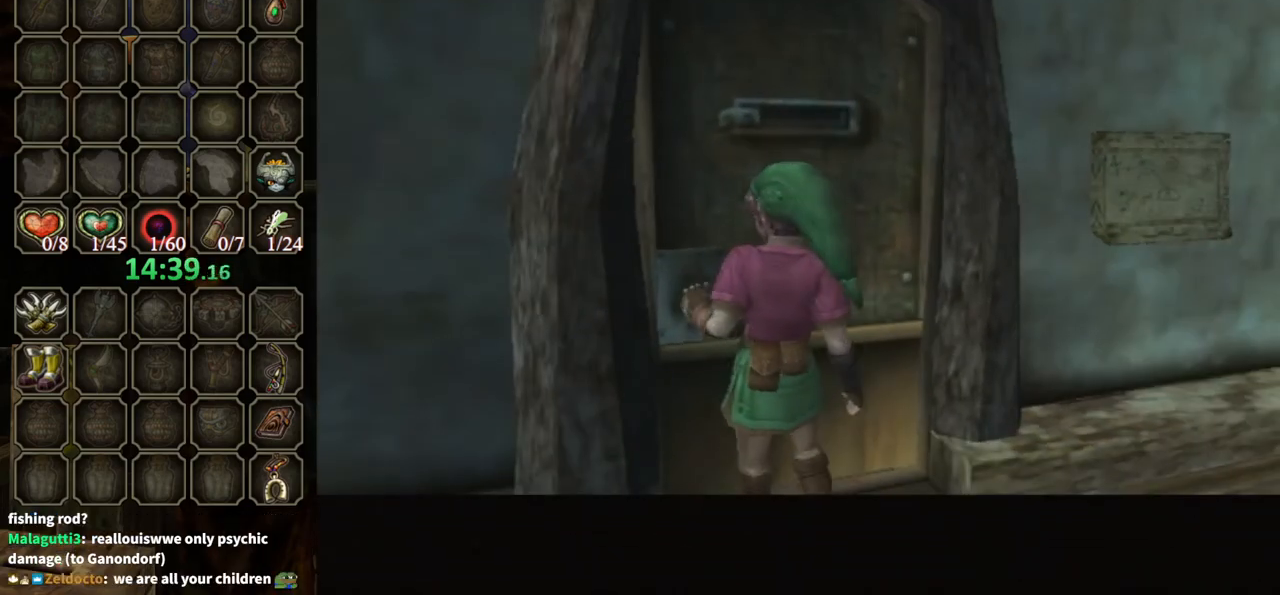
{"buttons": [], "left_stick": "left", "right_stick": "center", "events": [[33, "left_stick", "down-left"], [100, "A", "up"], [100, "left_stick", "right"], [200, "left_stick", "up-left"], [267, "left_stick", "down-left"], [367, "left_stick", "right"], [433, "left_stick", "up"], [500, "left_stick", "left"]]}
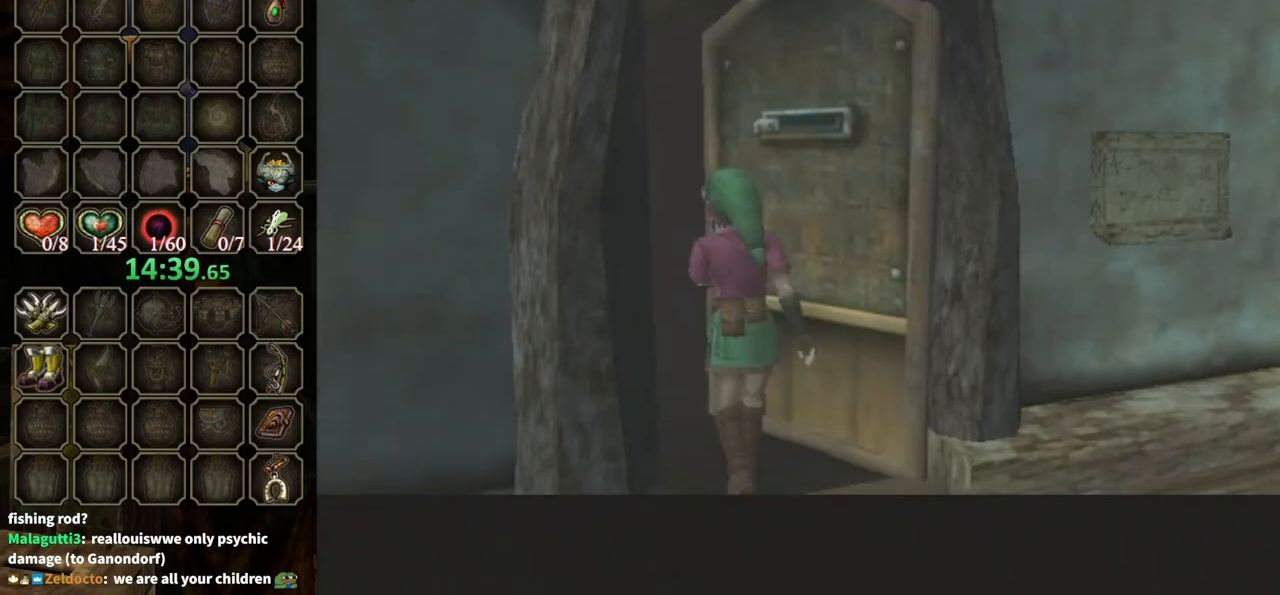
{"buttons": [], "left_stick": "center", "right_stick": "center", "events": [[100, "left_stick", "up-right"], [167, "left_stick", "up-left"], [233, "left_stick", "down-left"], [333, "left_stick", "center"]]}